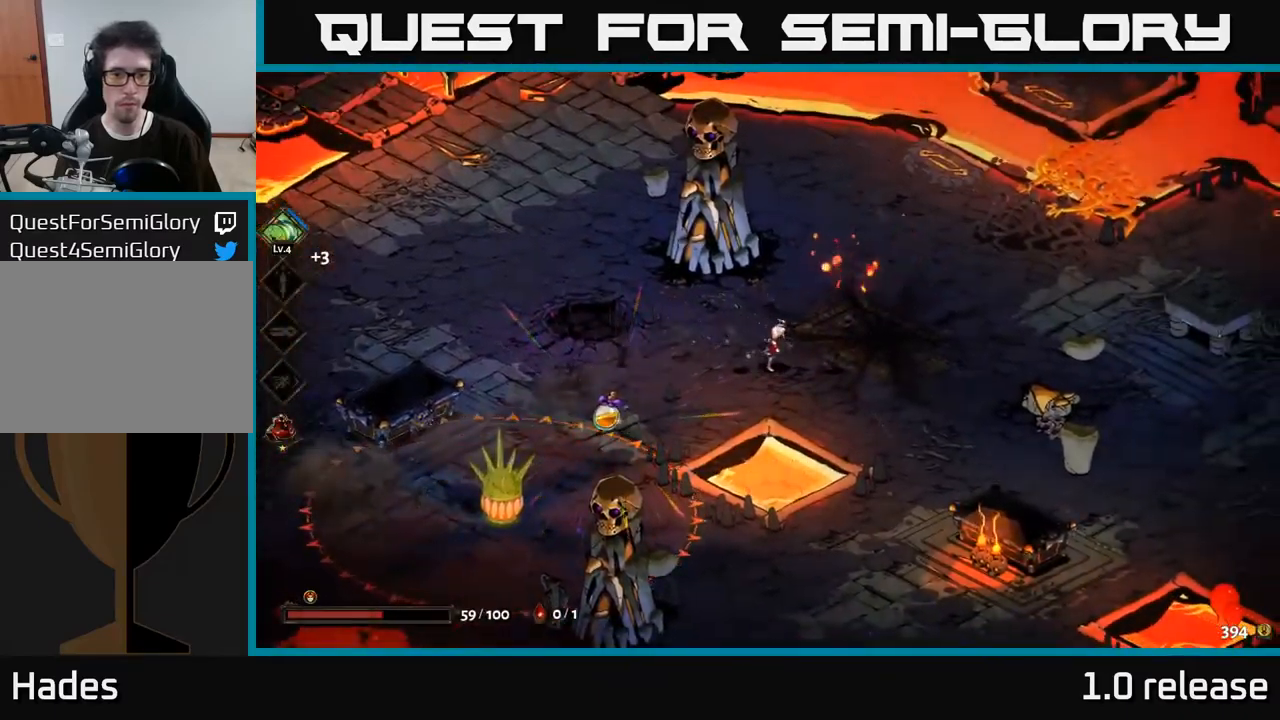
Gameplay with a controller (Xbox layout); each line is a JSON object with the inputs held at the frame after it. "events" lists button and stick changes between this image and that frame as [ms after this image, input, new state], when the widget could be followed in between.
{"buttons": [], "left_stick": "down-left", "right_stick": "center", "events": [[450, "left_stick", "down-left"]]}
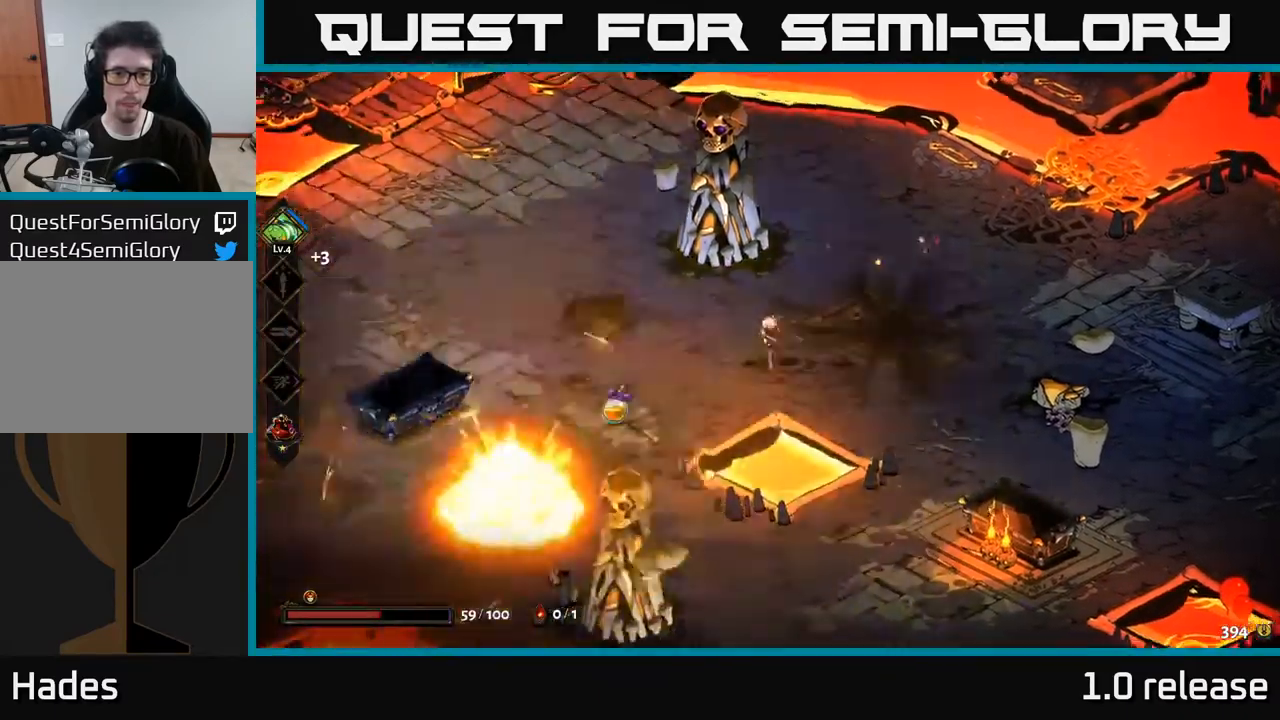
{"buttons": [], "left_stick": "down-left", "right_stick": "center", "events": []}
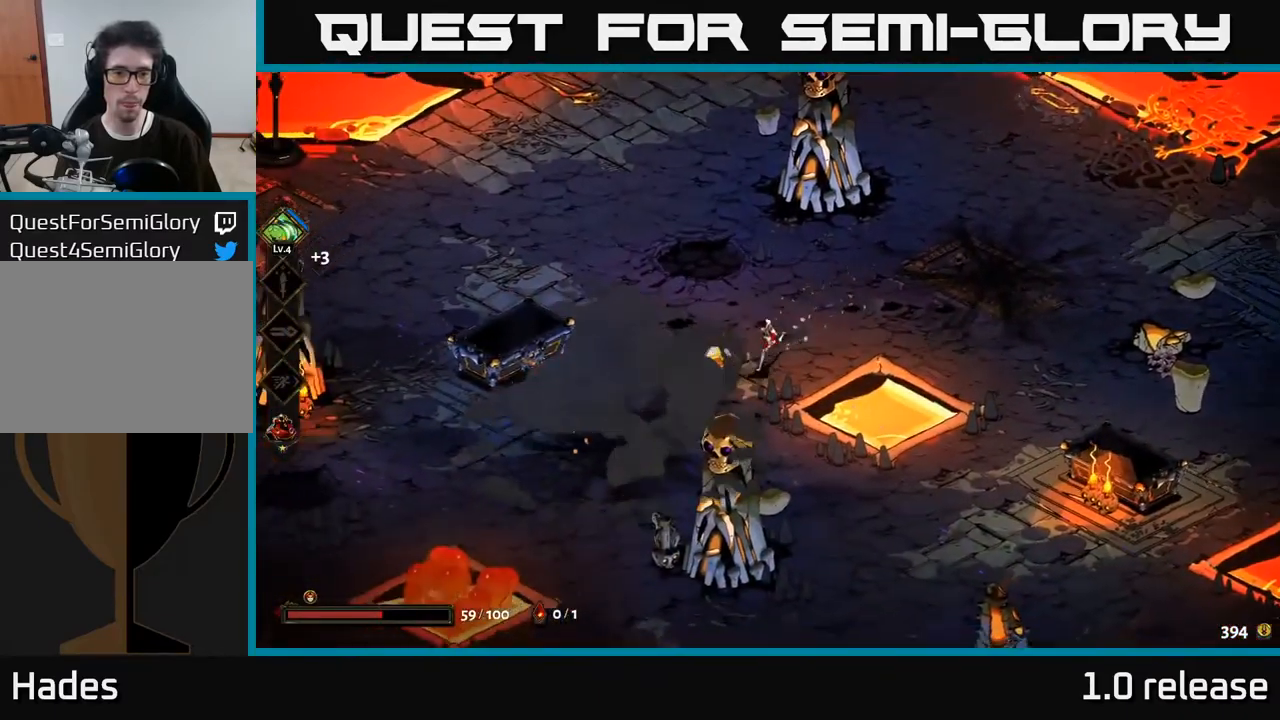
{"buttons": [], "left_stick": "up-right", "right_stick": "center", "events": [[117, "R2", "down"], [183, "left_stick", "center"], [217, "R2", "up"], [283, "left_stick", "up-right"]]}
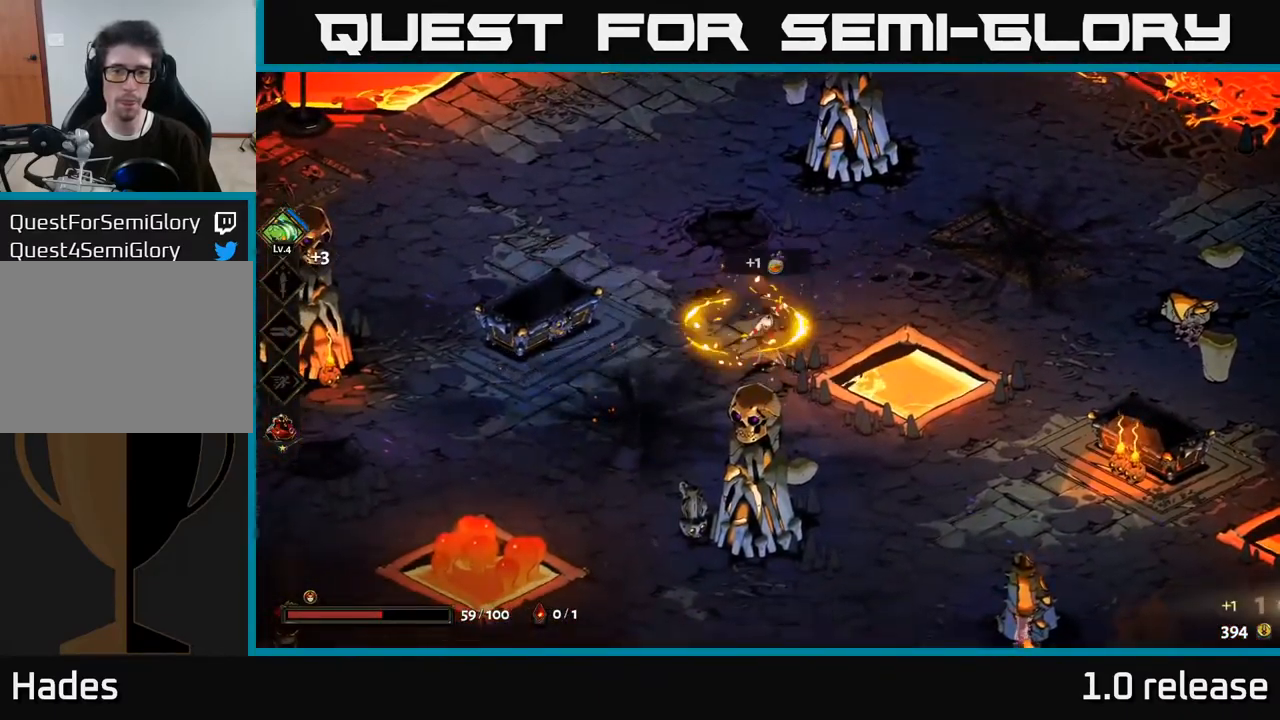
{"buttons": [], "left_stick": "right", "right_stick": "center", "events": [[450, "left_stick", "right"]]}
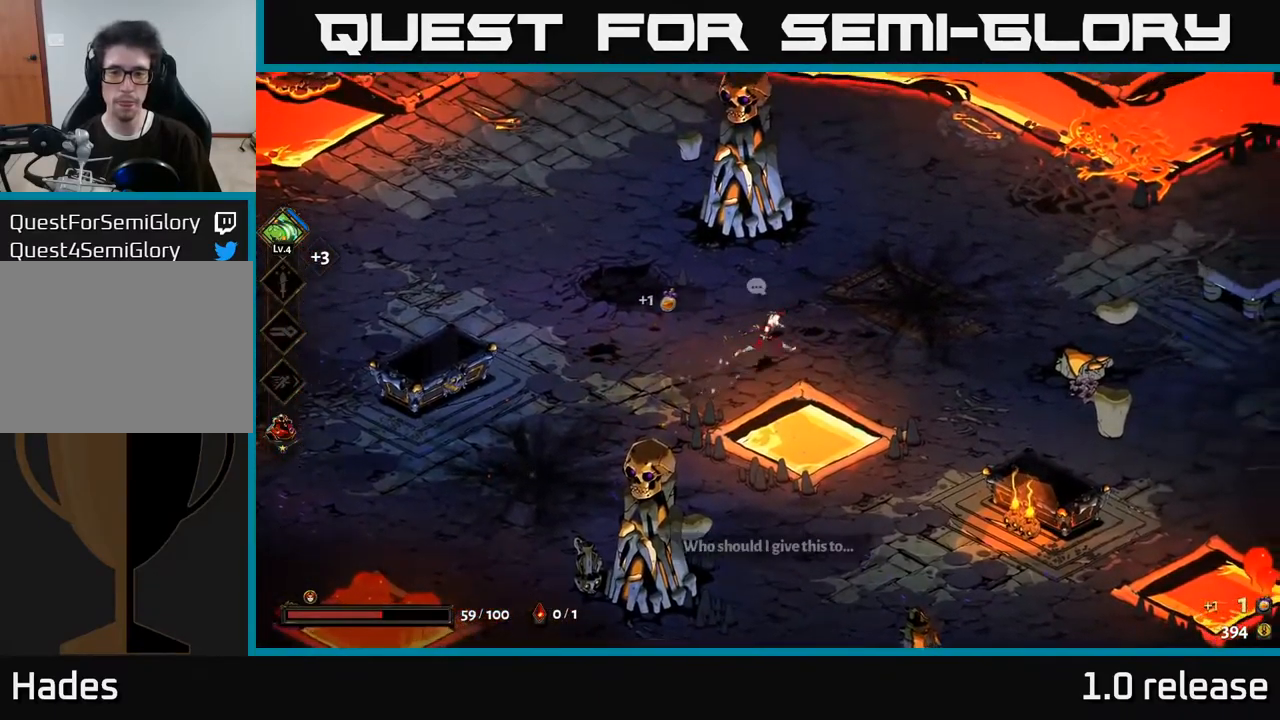
{"buttons": [], "left_stick": "right", "right_stick": "center", "events": [[167, "A", "down"], [350, "A", "up"]]}
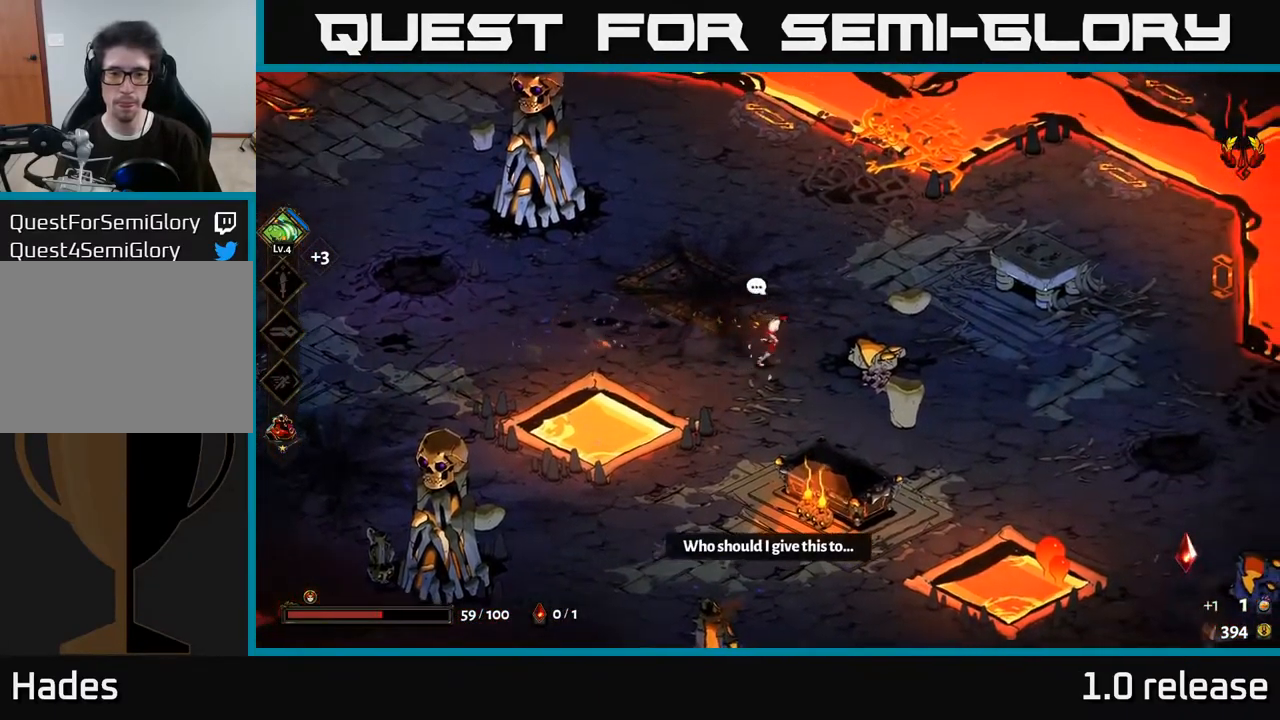
{"buttons": ["A"], "left_stick": "down-right", "right_stick": "center", "events": [[367, "left_stick", "down-right"], [383, "A", "down"]]}
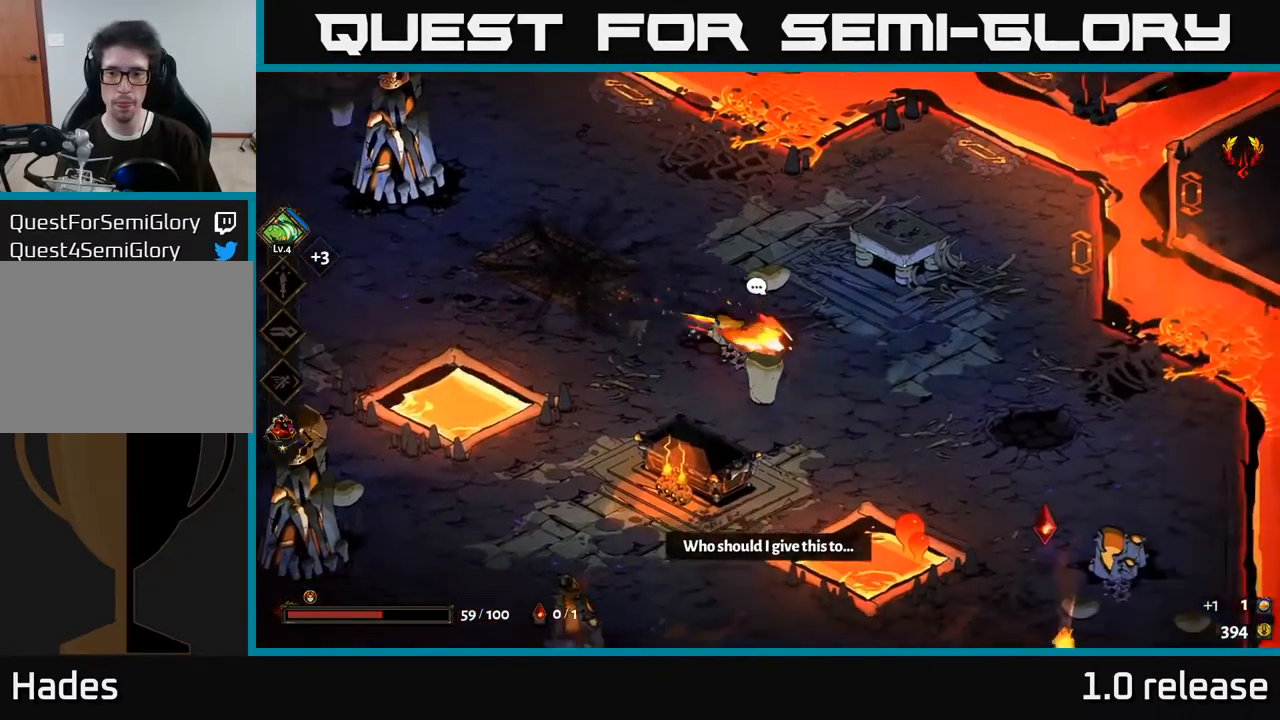
{"buttons": [], "left_stick": "down-right", "right_stick": "center", "events": [[17, "A", "up"], [167, "A", "down"], [317, "A", "up"]]}
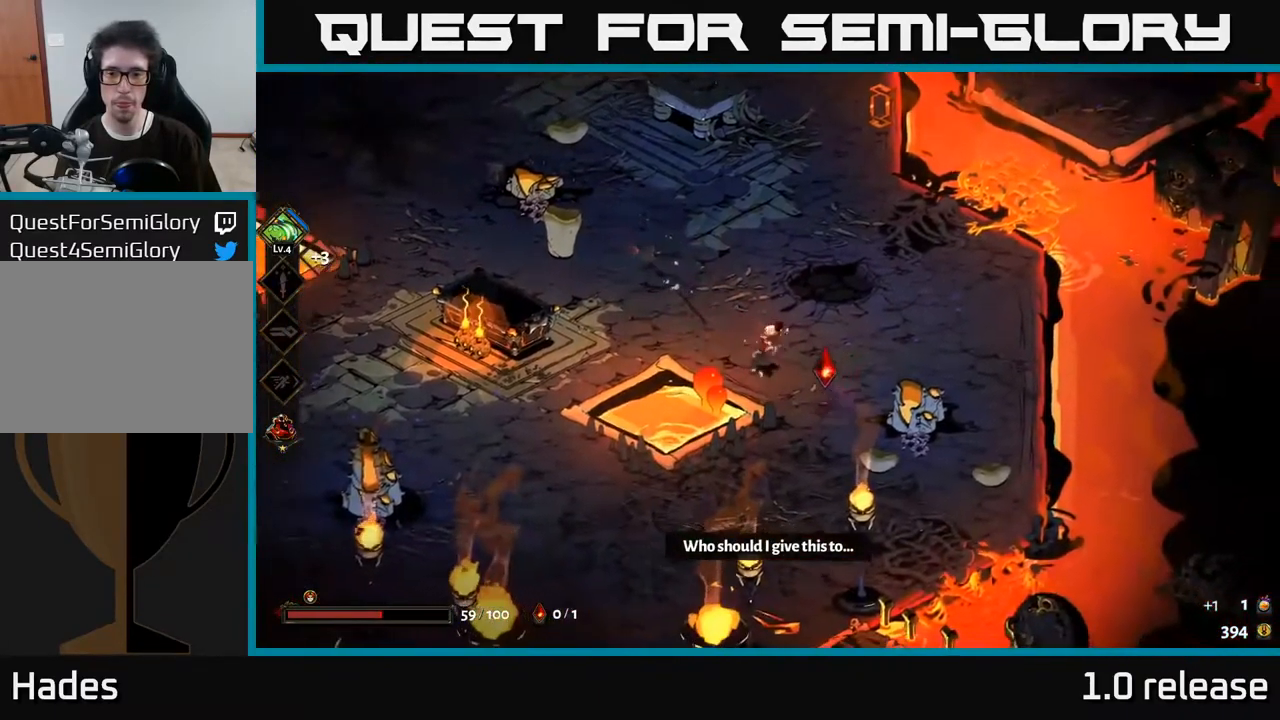
{"buttons": ["A"], "left_stick": "up-left", "right_stick": "center", "events": [[250, "left_stick", "up-left"], [350, "A", "down"]]}
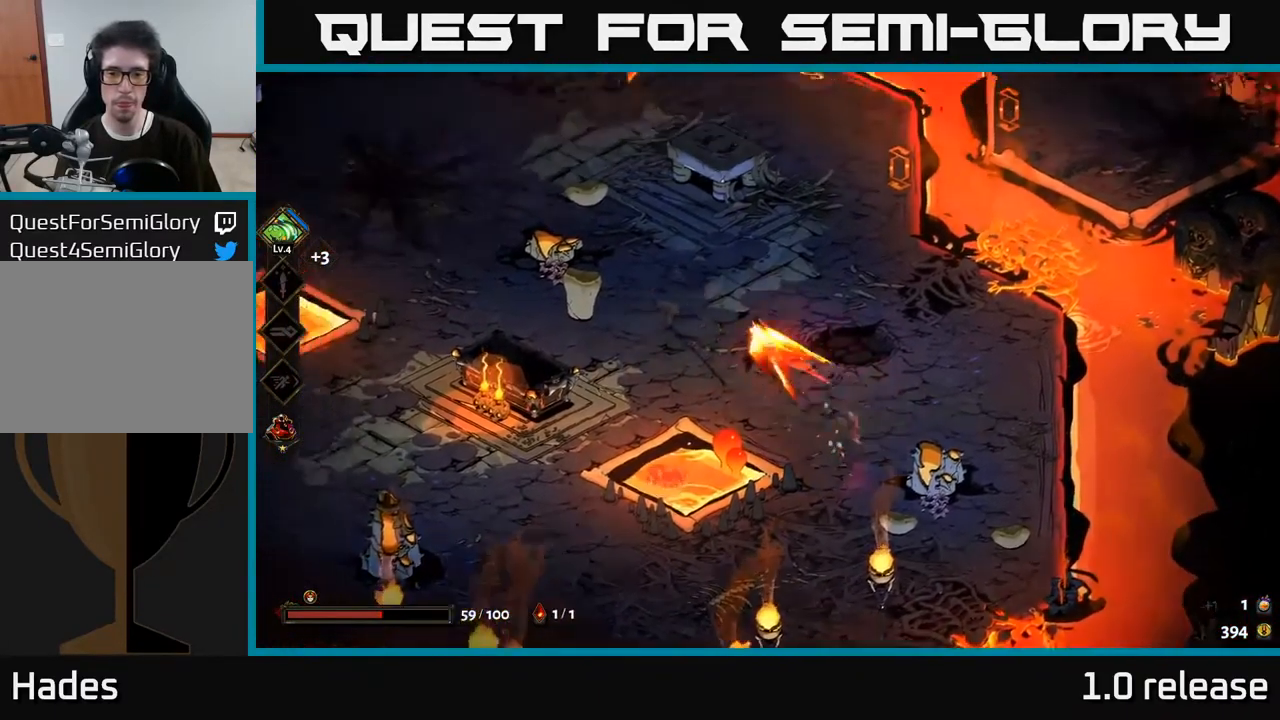
{"buttons": [], "left_stick": "up-left", "right_stick": "center", "events": [[17, "A", "up"], [117, "A", "down"], [284, "A", "up"]]}
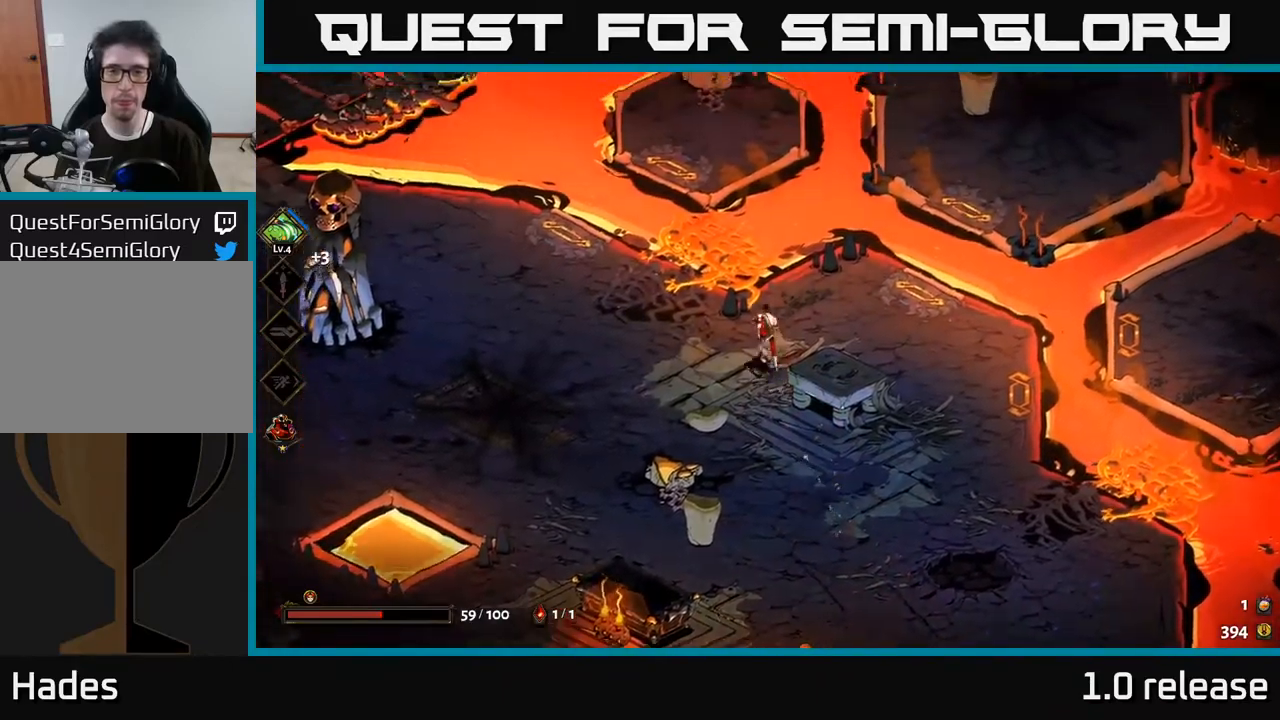
{"buttons": [], "left_stick": "up-left", "right_stick": "center", "events": [[17, "left_stick", "up"], [250, "A", "down"], [417, "A", "up"], [467, "left_stick", "up-left"]]}
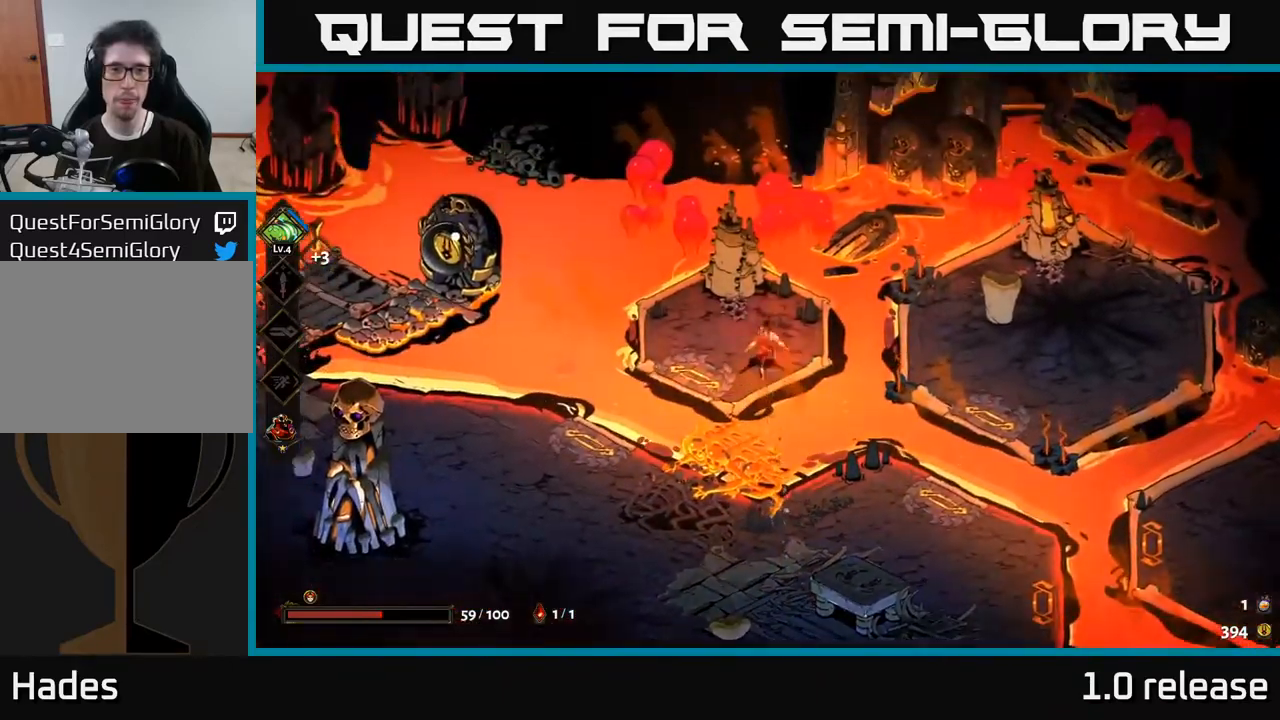
{"buttons": ["A"], "left_stick": "left", "right_stick": "center", "events": [[67, "left_stick", "left"], [500, "A", "down"]]}
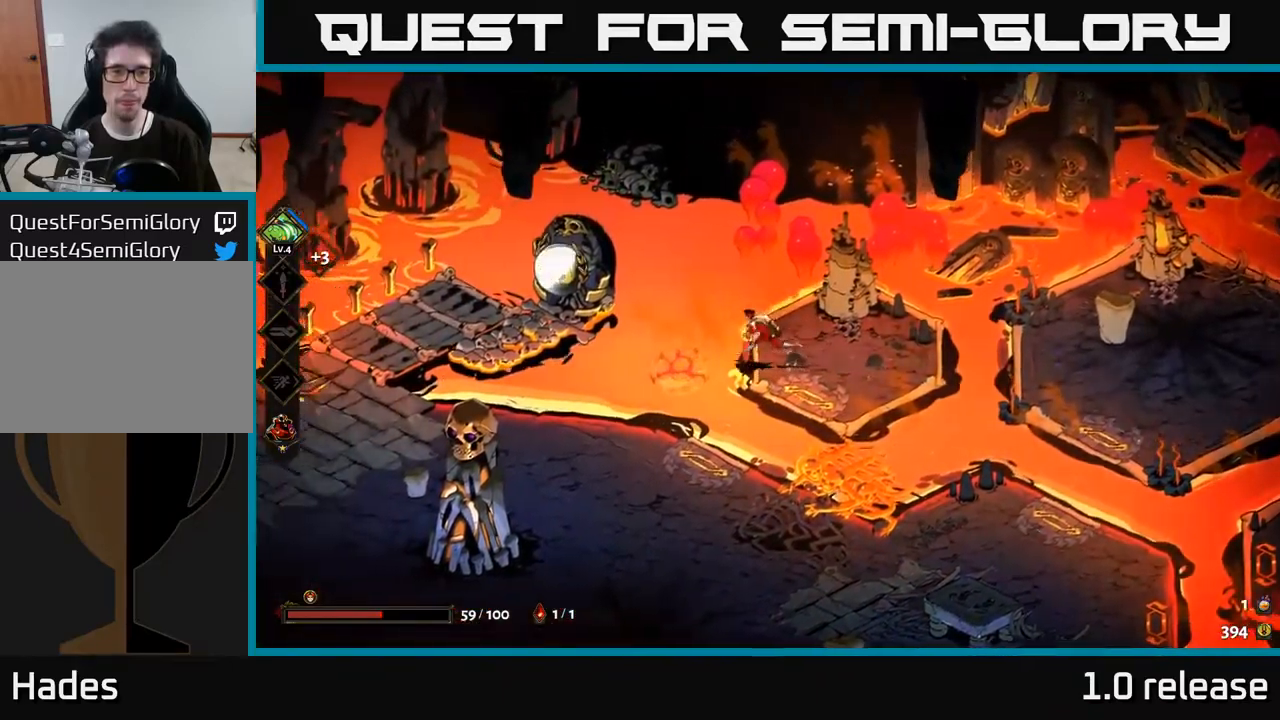
{"buttons": [], "left_stick": "down-left", "right_stick": "center", "events": [[150, "A", "up"], [200, "left_stick", "down-left"], [217, "A", "down"], [434, "A", "up"]]}
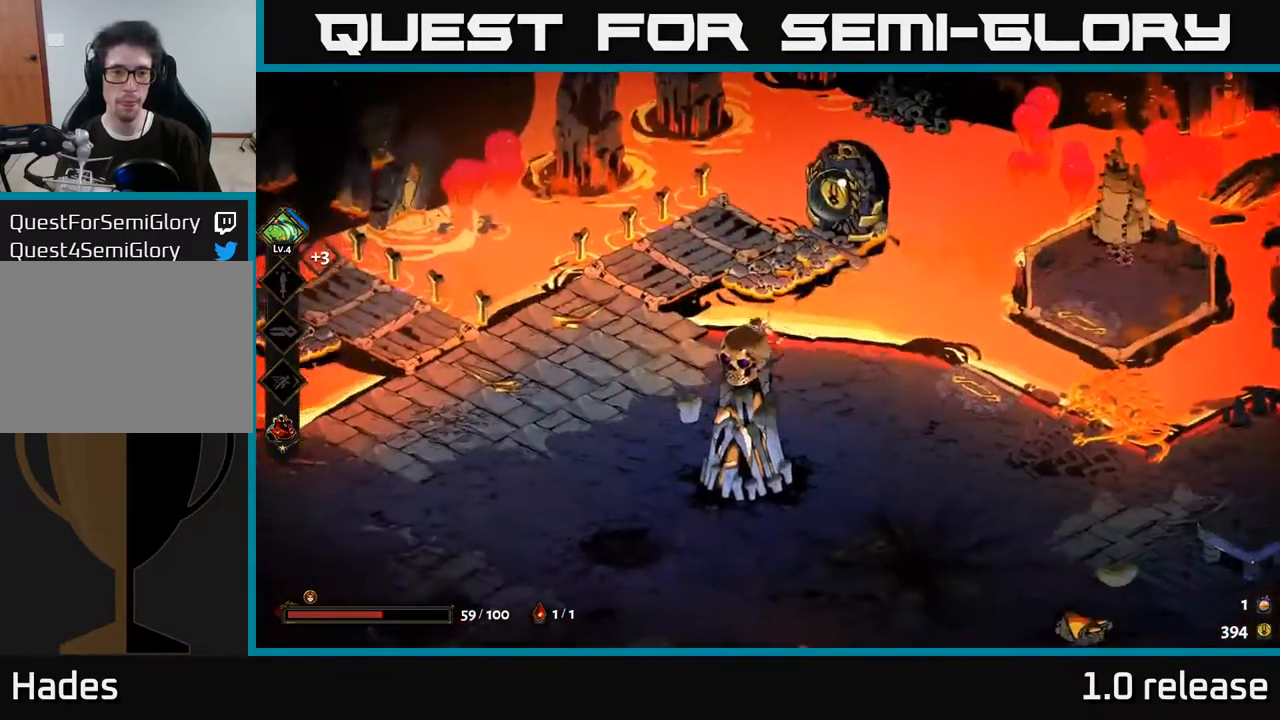
{"buttons": [], "left_stick": "left", "right_stick": "center", "events": [[34, "left_stick", "left"]]}
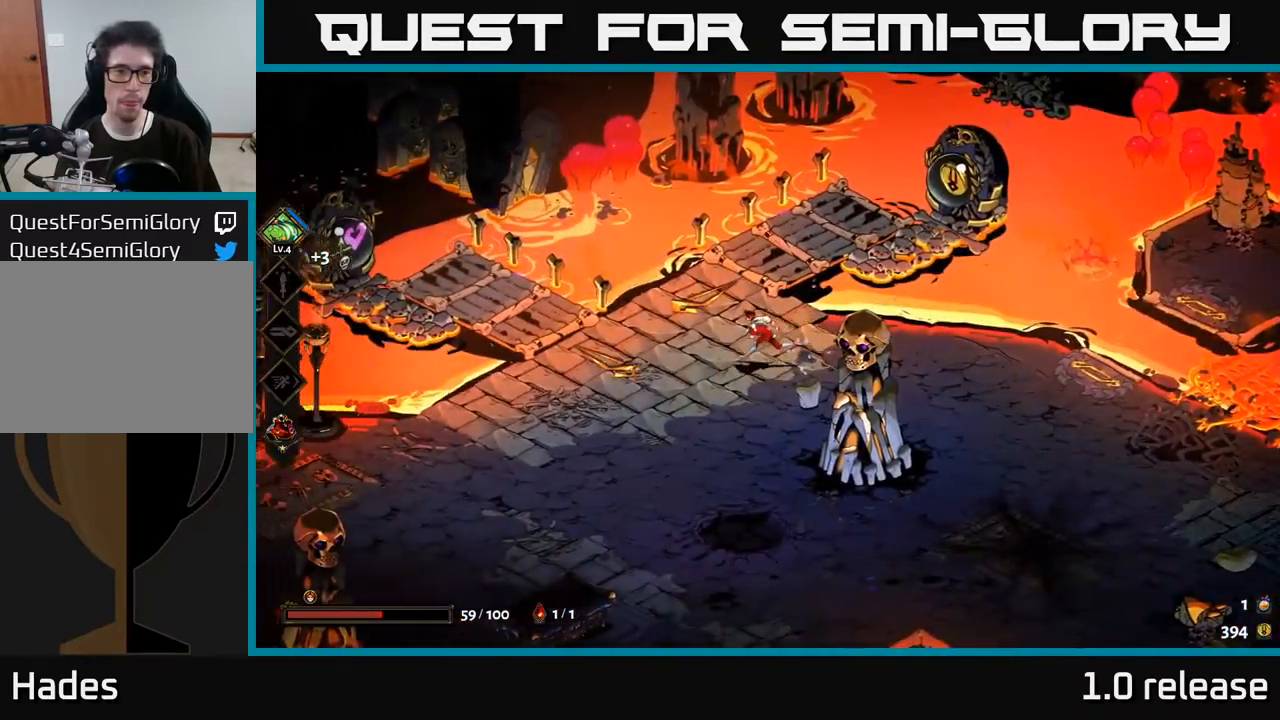
{"buttons": [], "left_stick": "center", "right_stick": "center", "events": [[400, "left_stick", "center"]]}
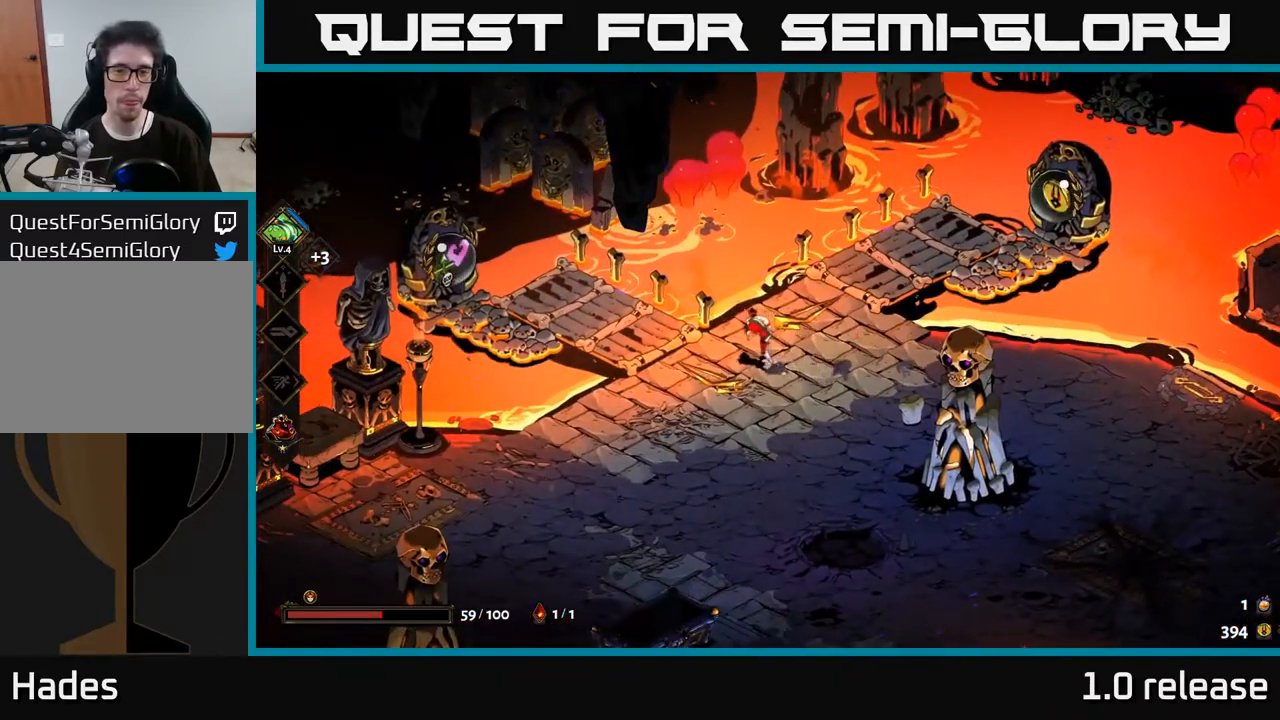
{"buttons": [], "left_stick": "up-left", "right_stick": "center", "events": [[234, "left_stick", "left"], [367, "A", "down"], [417, "left_stick", "up-left"], [484, "A", "up"]]}
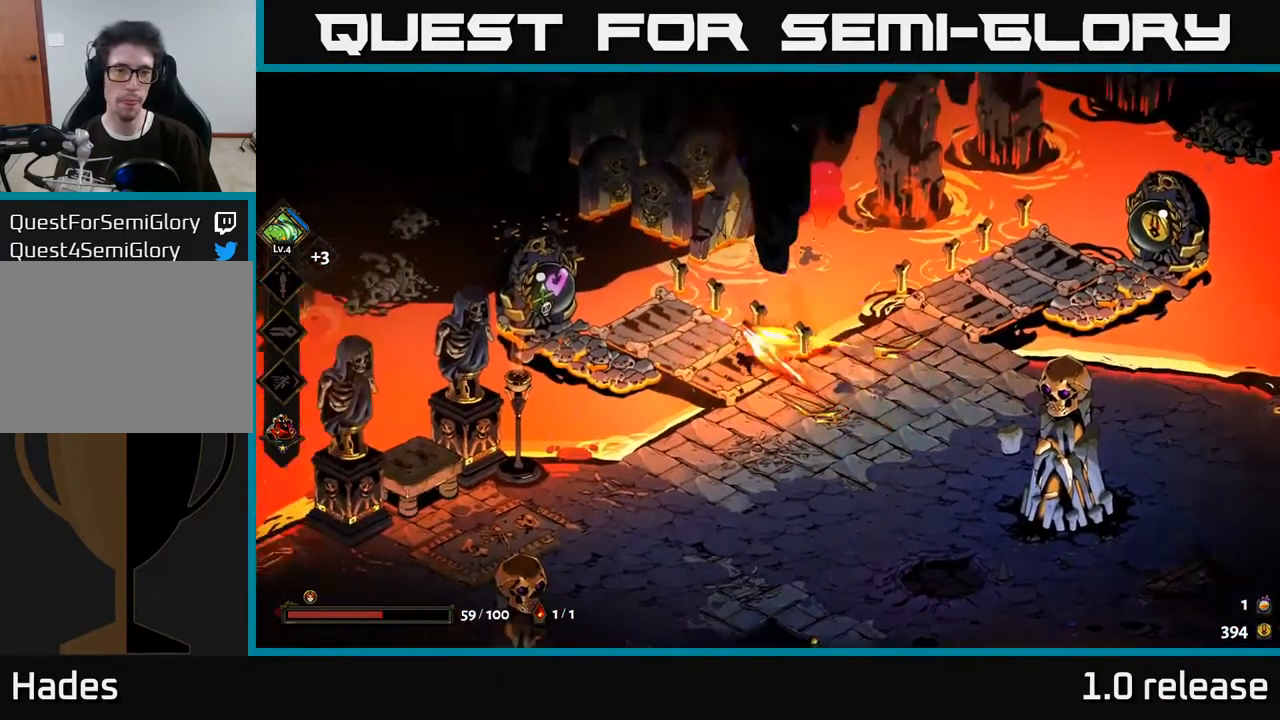
{"buttons": [], "left_stick": "down-left", "right_stick": "center", "events": [[134, "R2", "down"], [184, "left_stick", "left"], [217, "R2", "up"], [317, "R2", "down"], [317, "left_stick", "down-left"], [384, "R2", "up"]]}
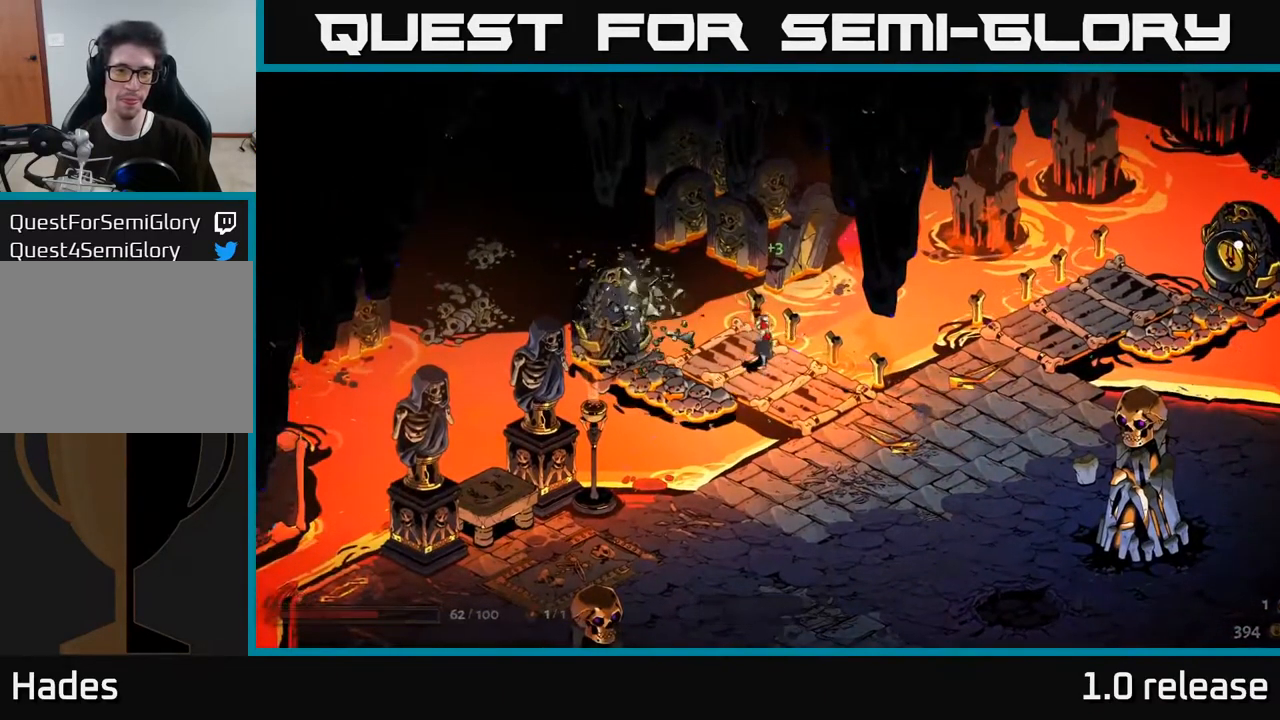
{"buttons": [], "left_stick": "center", "right_stick": "center", "events": [[34, "left_stick", "center"]]}
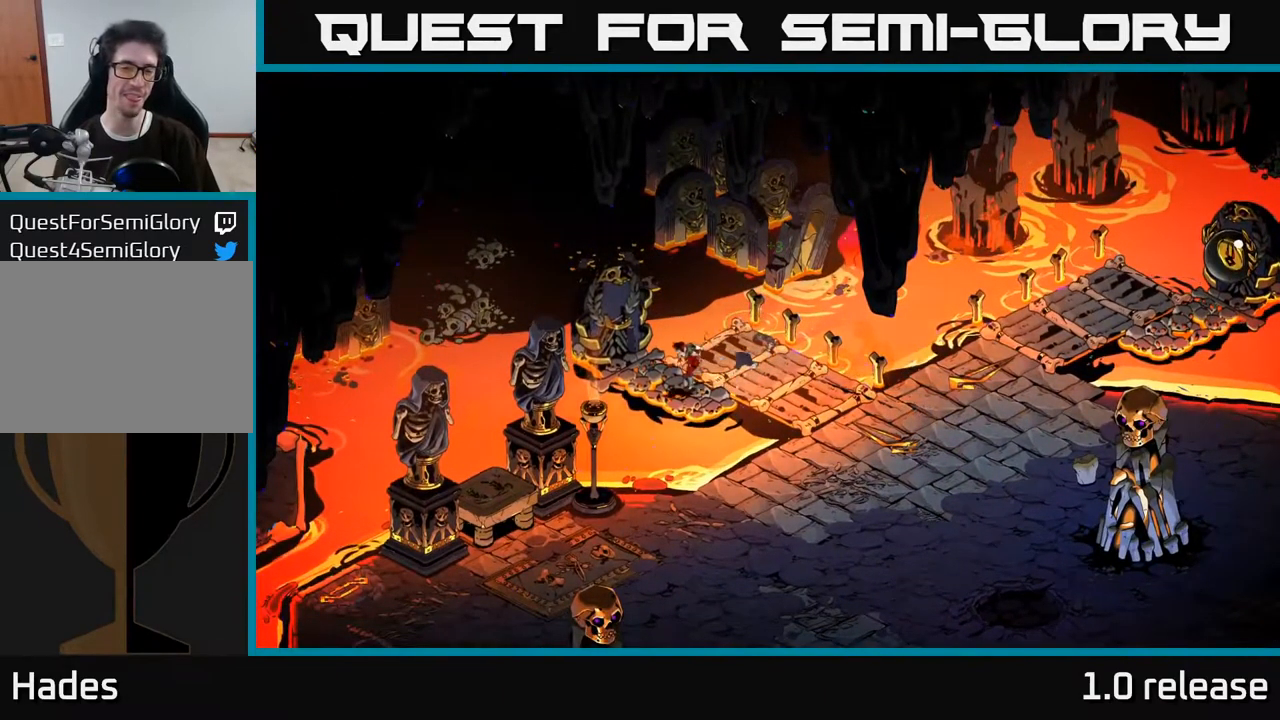
{"buttons": [], "left_stick": "center", "right_stick": "center", "events": []}
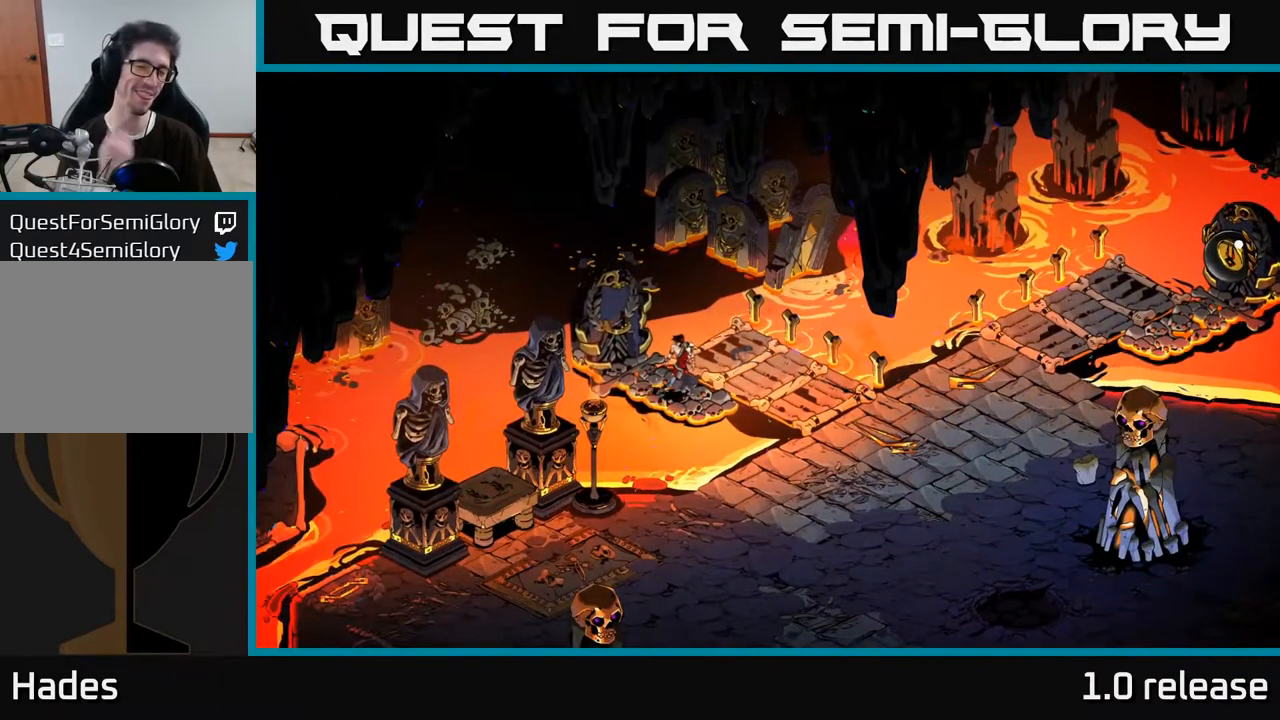
{"buttons": [], "left_stick": "center", "right_stick": "center", "events": []}
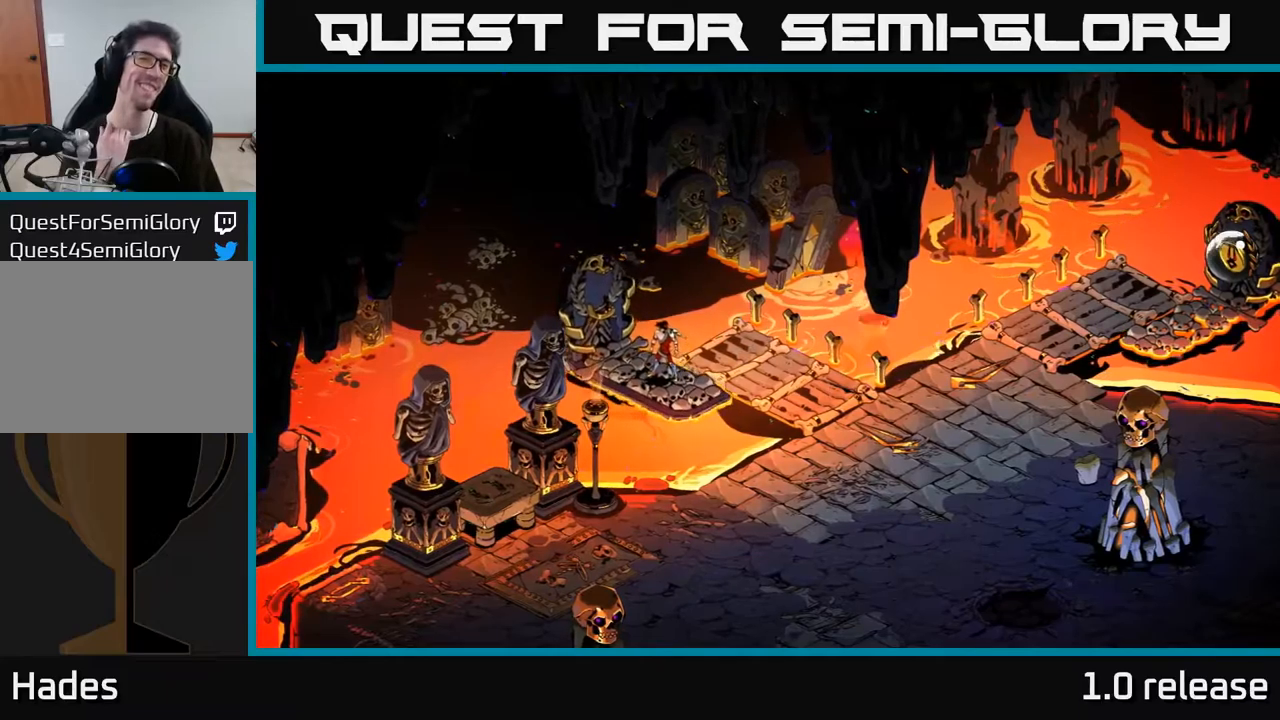
{"buttons": [], "left_stick": "center", "right_stick": "center", "events": []}
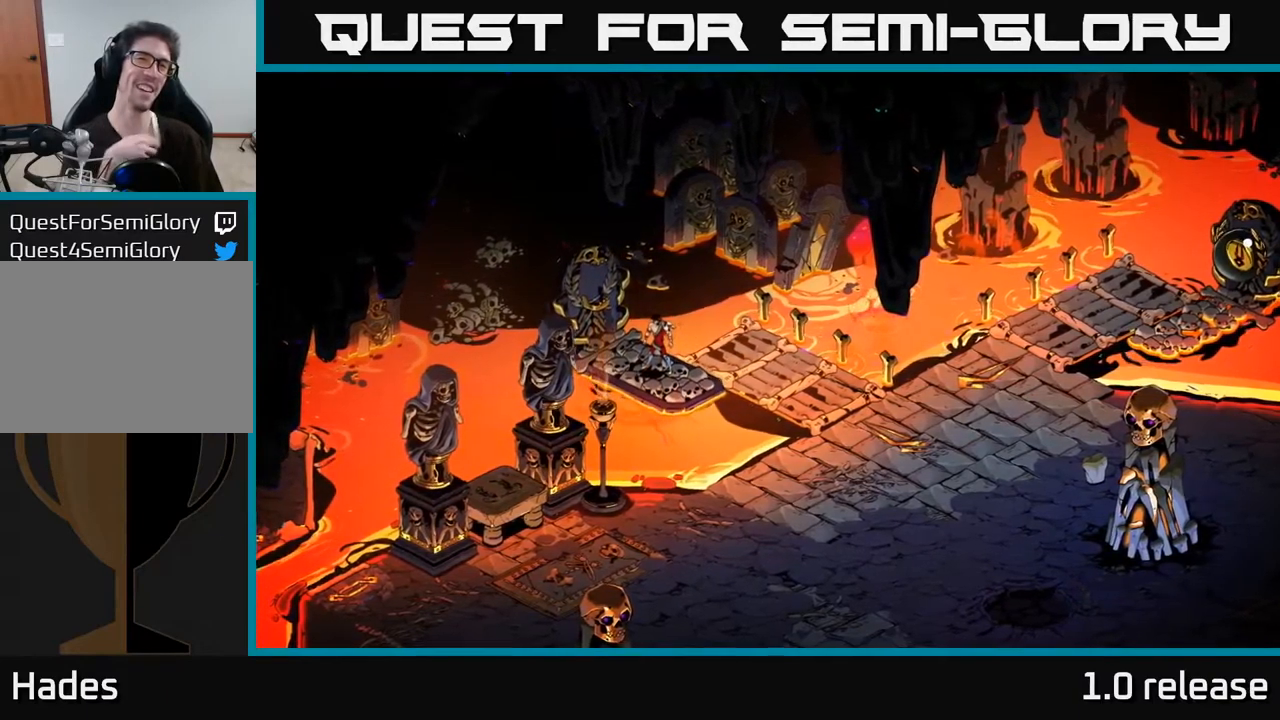
{"buttons": [], "left_stick": "center", "right_stick": "center", "events": []}
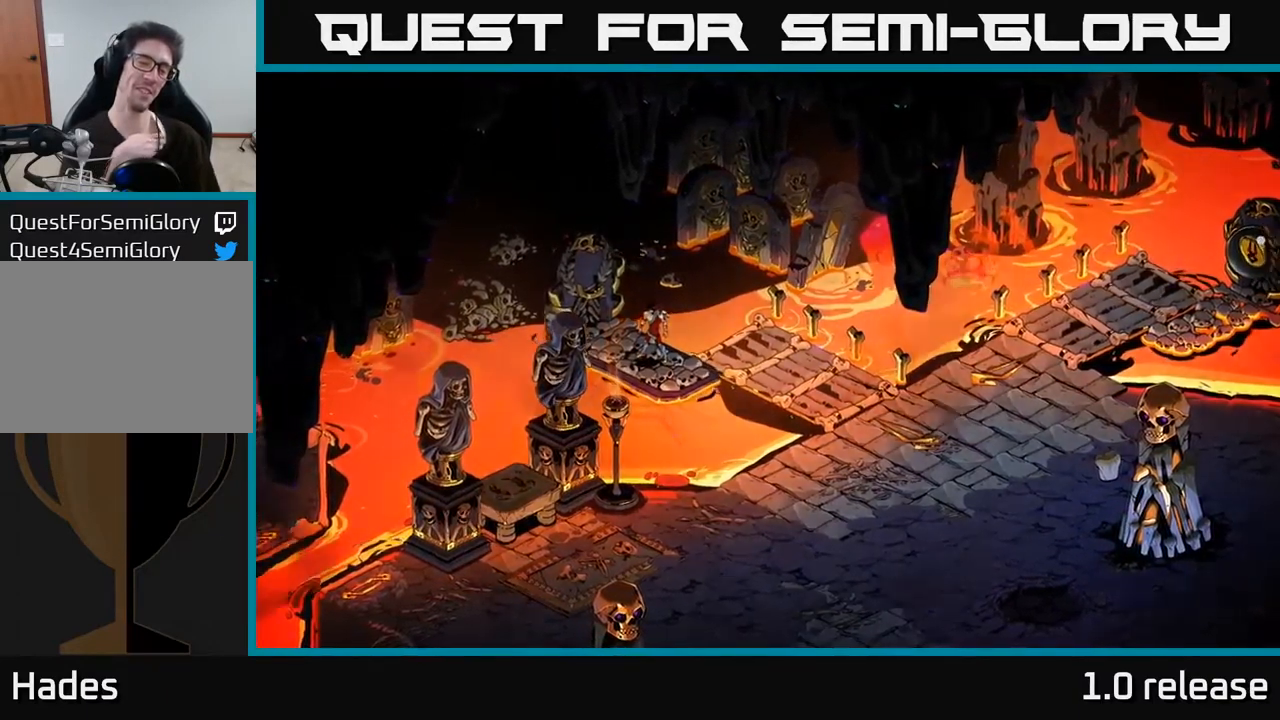
{"buttons": [], "left_stick": "center", "right_stick": "center", "events": []}
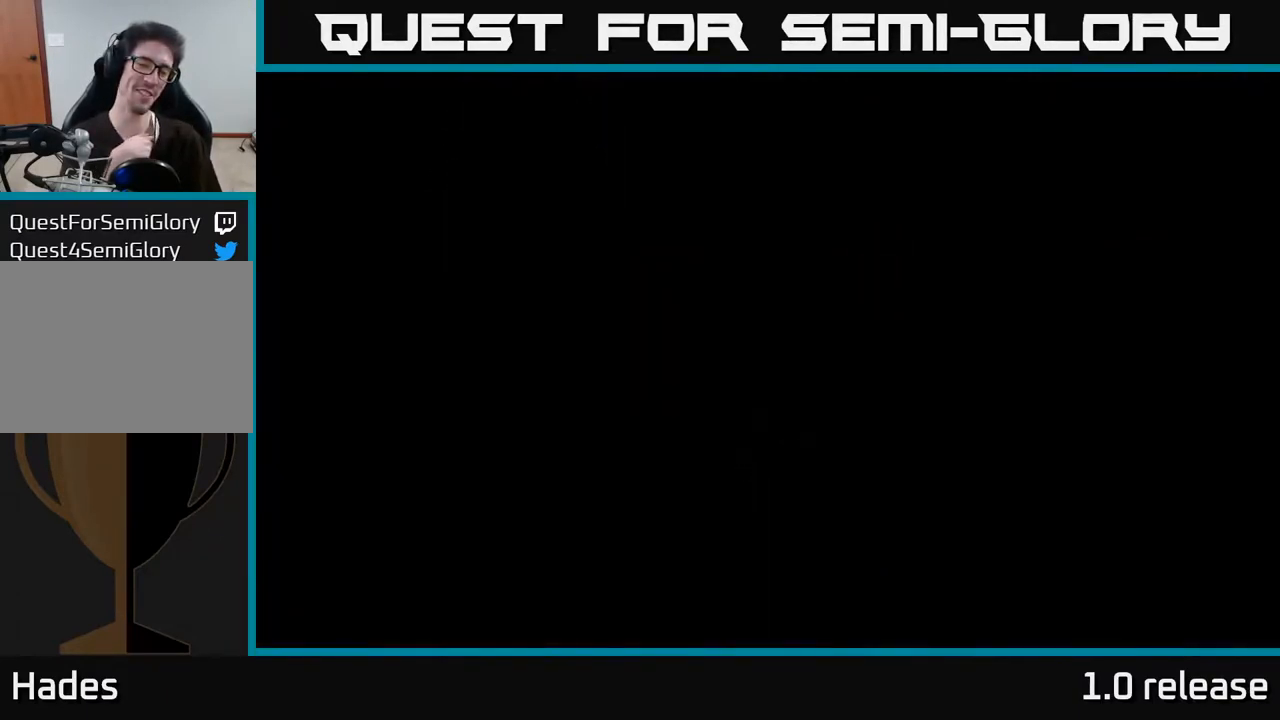
{"buttons": [], "left_stick": "center", "right_stick": "center", "events": []}
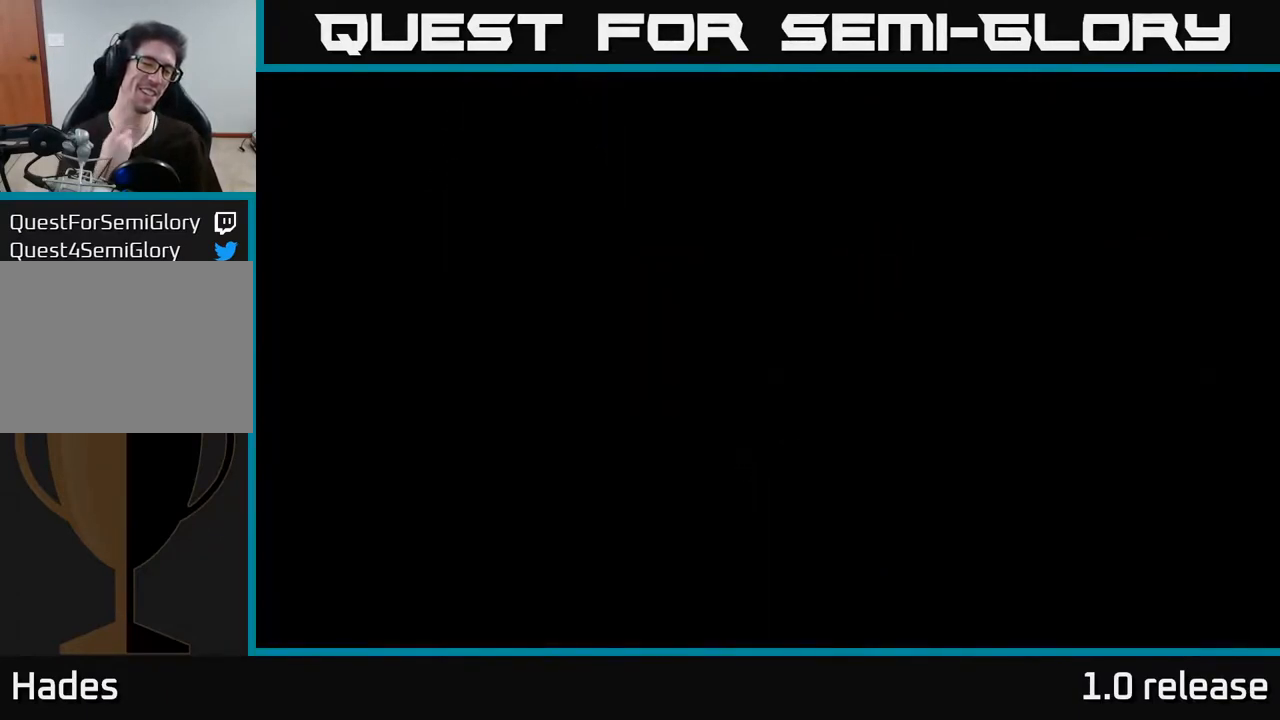
{"buttons": [], "left_stick": "center", "right_stick": "center", "events": []}
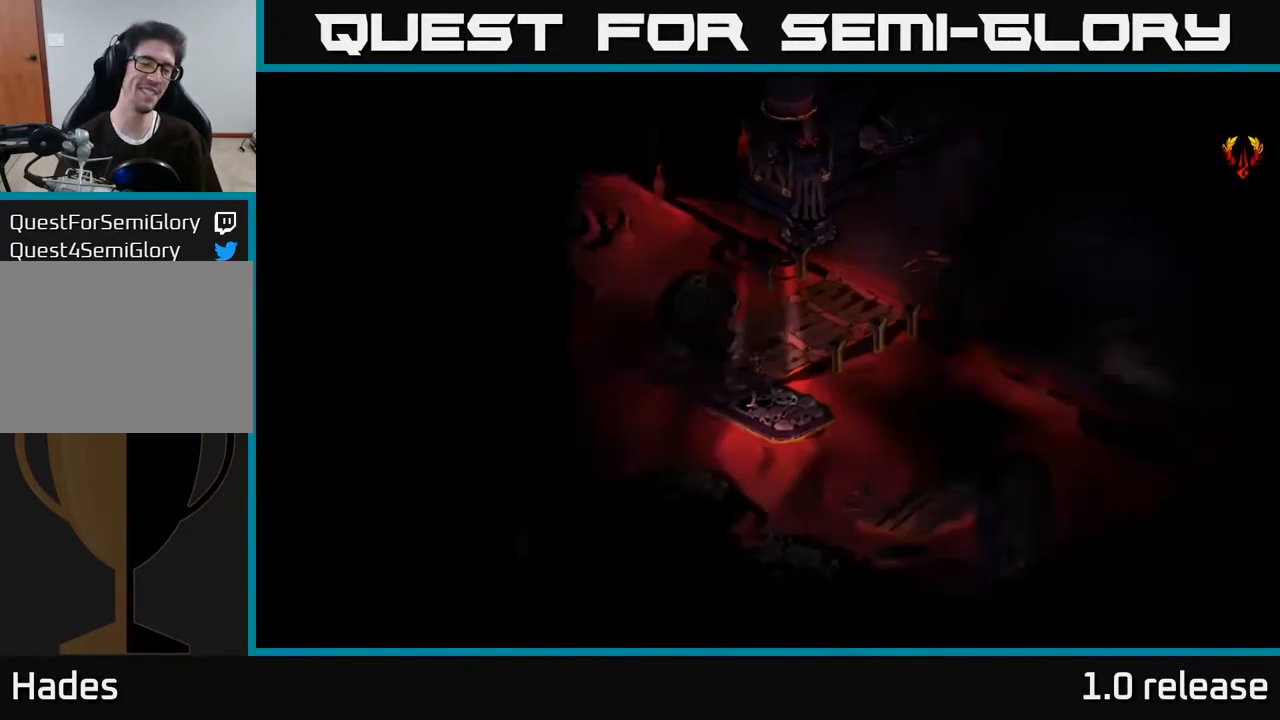
{"buttons": [], "left_stick": "center", "right_stick": "center", "events": []}
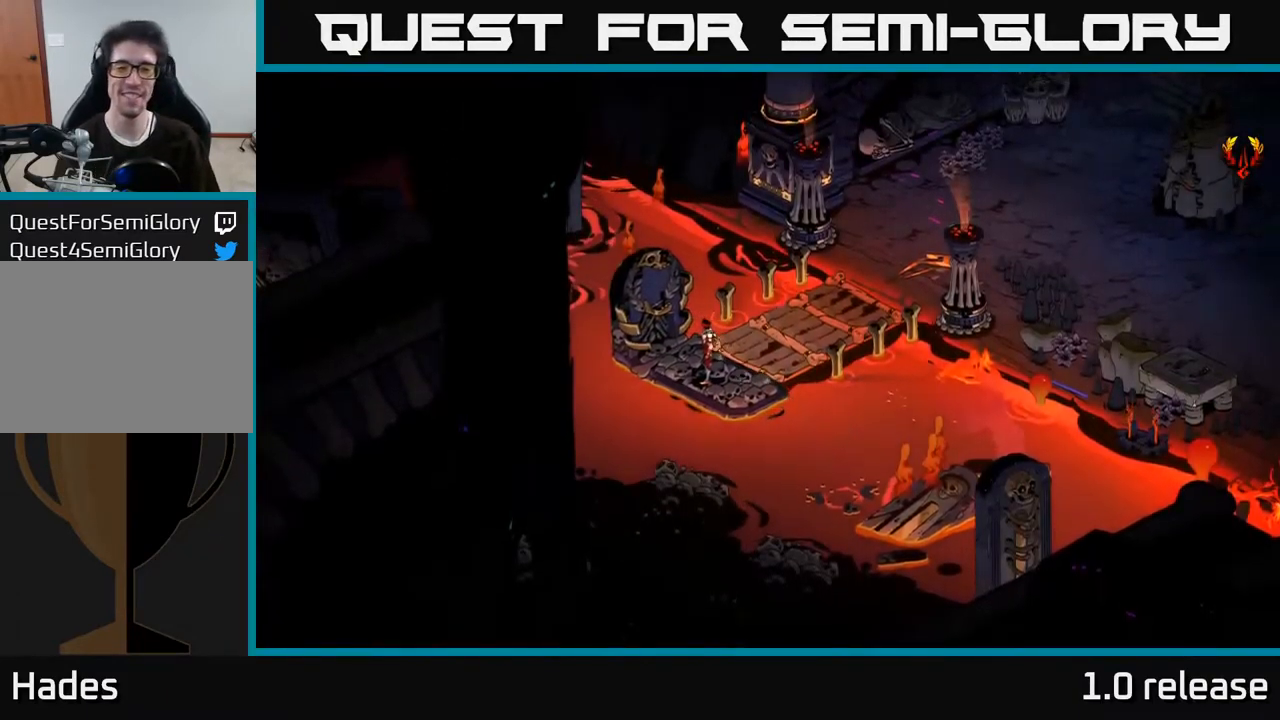
{"buttons": [], "left_stick": "right", "right_stick": "center", "events": [[33, "left_stick", "up-right"], [200, "left_stick", "right"]]}
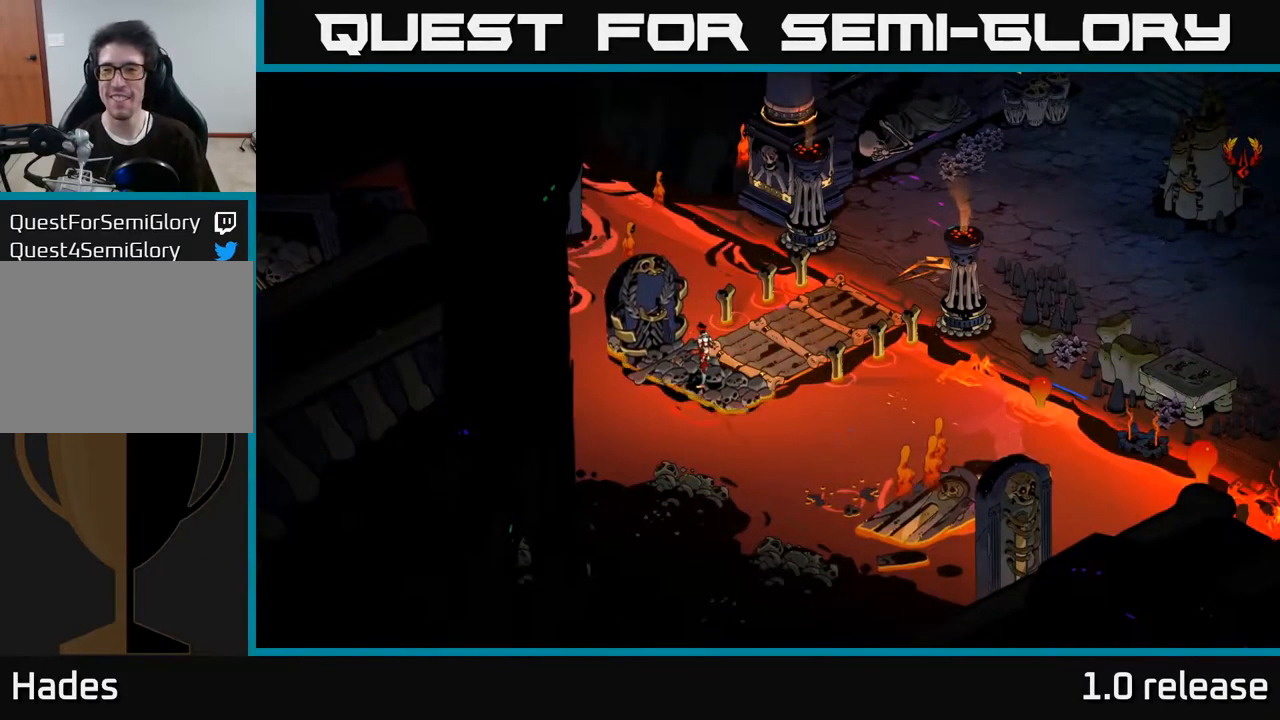
{"buttons": ["A"], "left_stick": "right", "right_stick": "center", "events": [[33, "left_stick", "up-right"], [333, "left_stick", "right"], [417, "A", "down"]]}
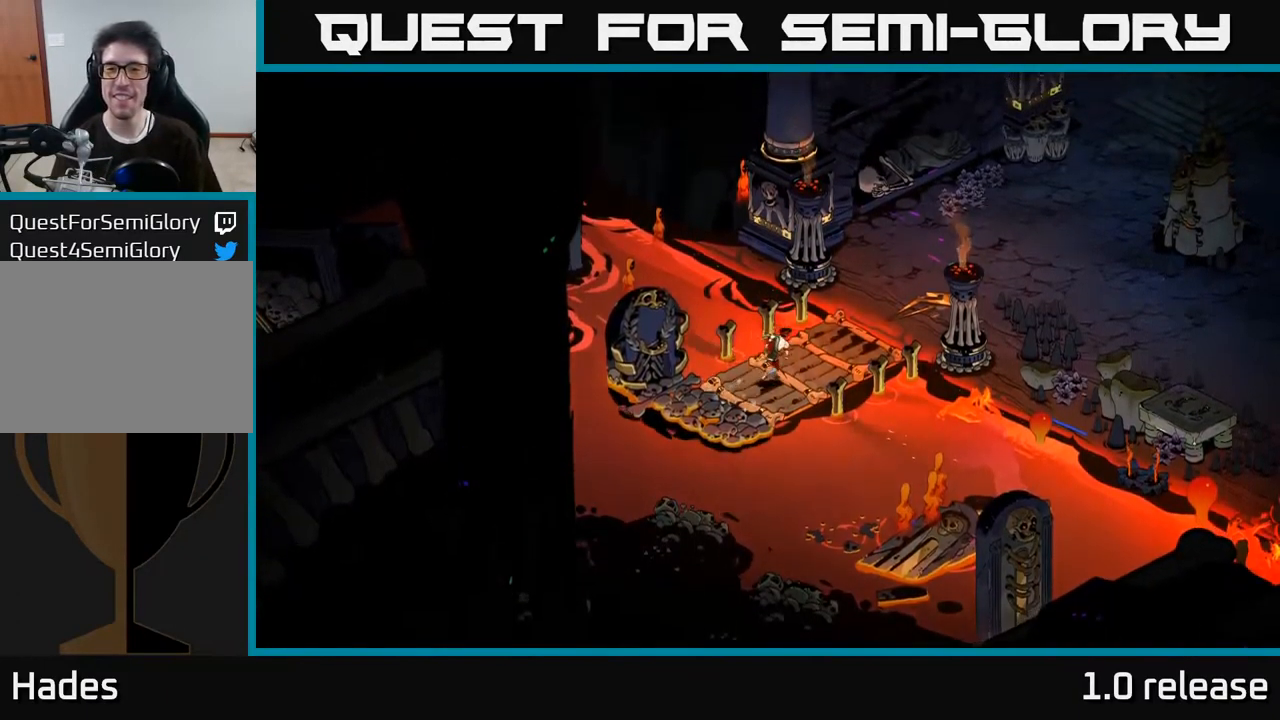
{"buttons": ["A"], "left_stick": "right", "right_stick": "center", "events": [[100, "A", "up"], [383, "A", "down"]]}
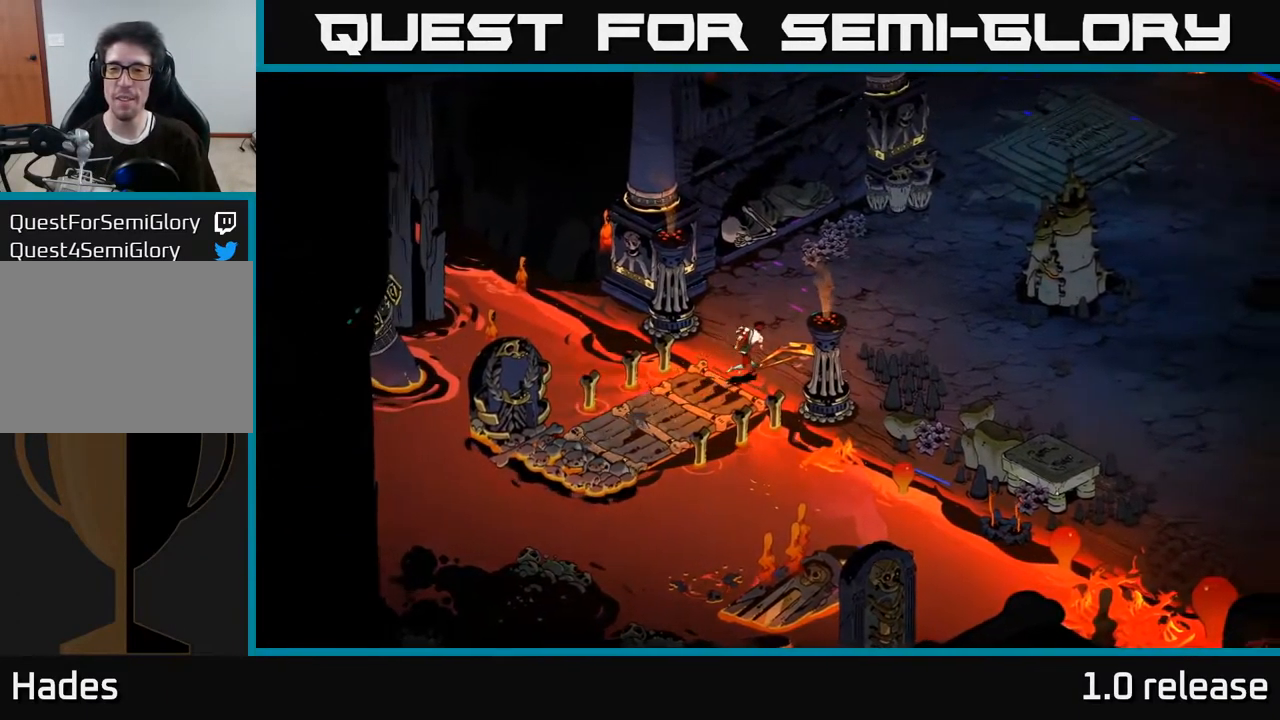
{"buttons": [], "left_stick": "right", "right_stick": "center", "events": [[50, "A", "up"], [333, "A", "down"], [499, "A", "up"]]}